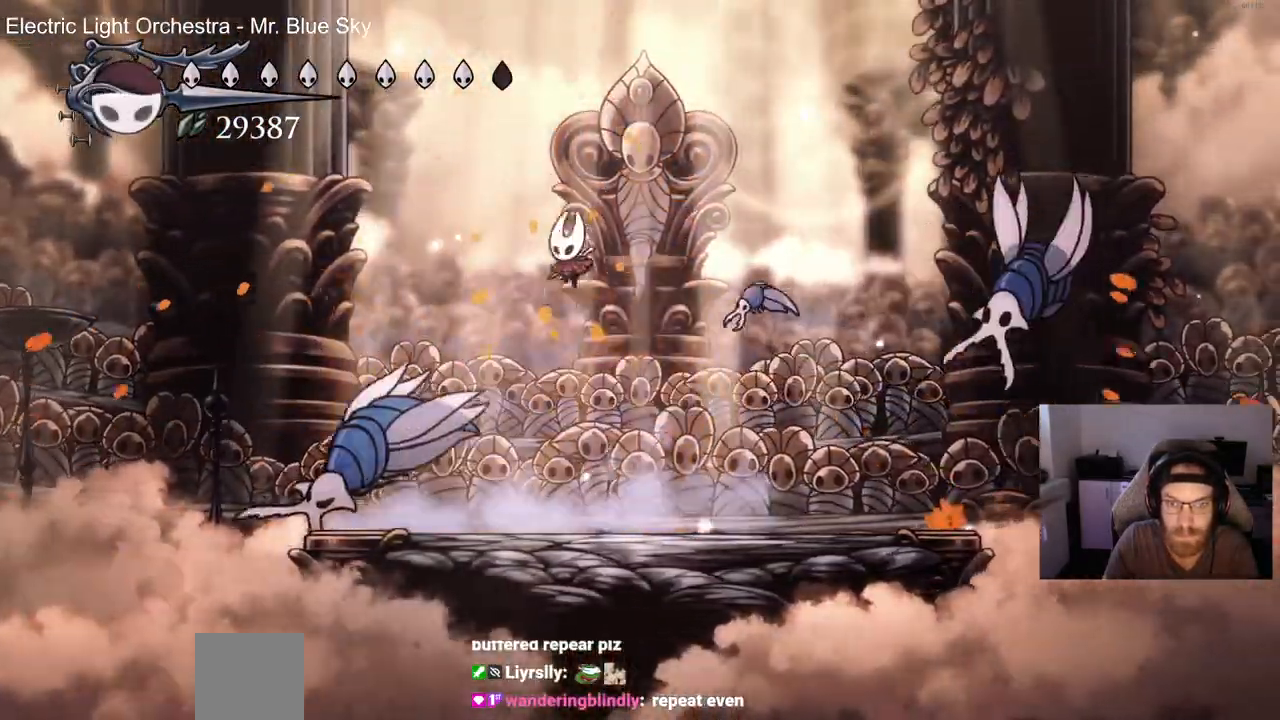
Gameplay with a controller (PlayStation layout); each line is a JSON object with the inputs held at the frame after it (dt_ms = milliseconds from this image to that frame). "events" lists button and stick changes between this image and that frame as [ms after this image, input, new state], when the widget could be followed in between.
{"dt_ms": 500, "buttons": ["CROSS", "SQUARE", "DPAD_UP"], "left_stick": "down", "right_stick": "right"}
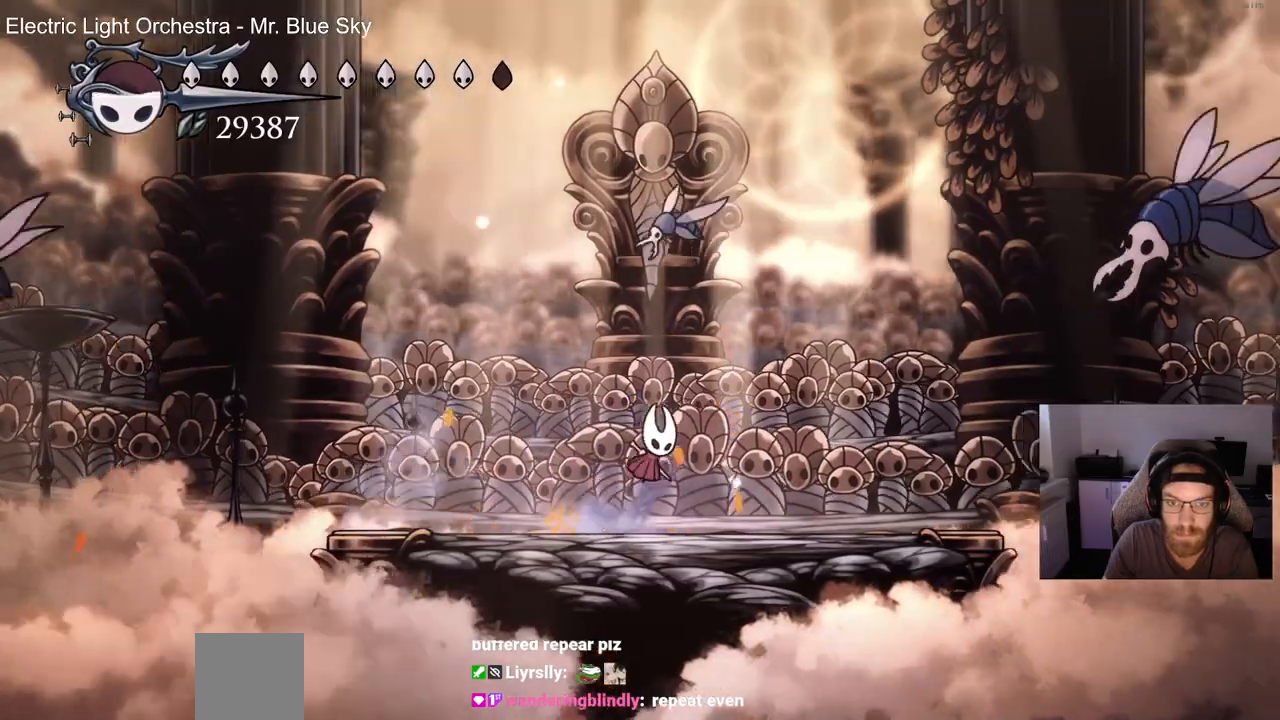
{"dt_ms": 500, "buttons": [], "left_stick": "down-right", "right_stick": "right", "events": [[100, "CROSS", "up"], [117, "SQUARE", "up"], [150, "DPAD_LEFT", "down"], [167, "DPAD_LEFT", "up"], [167, "DPAD_UP", "up"], [333, "left_stick", "down-right"]]}
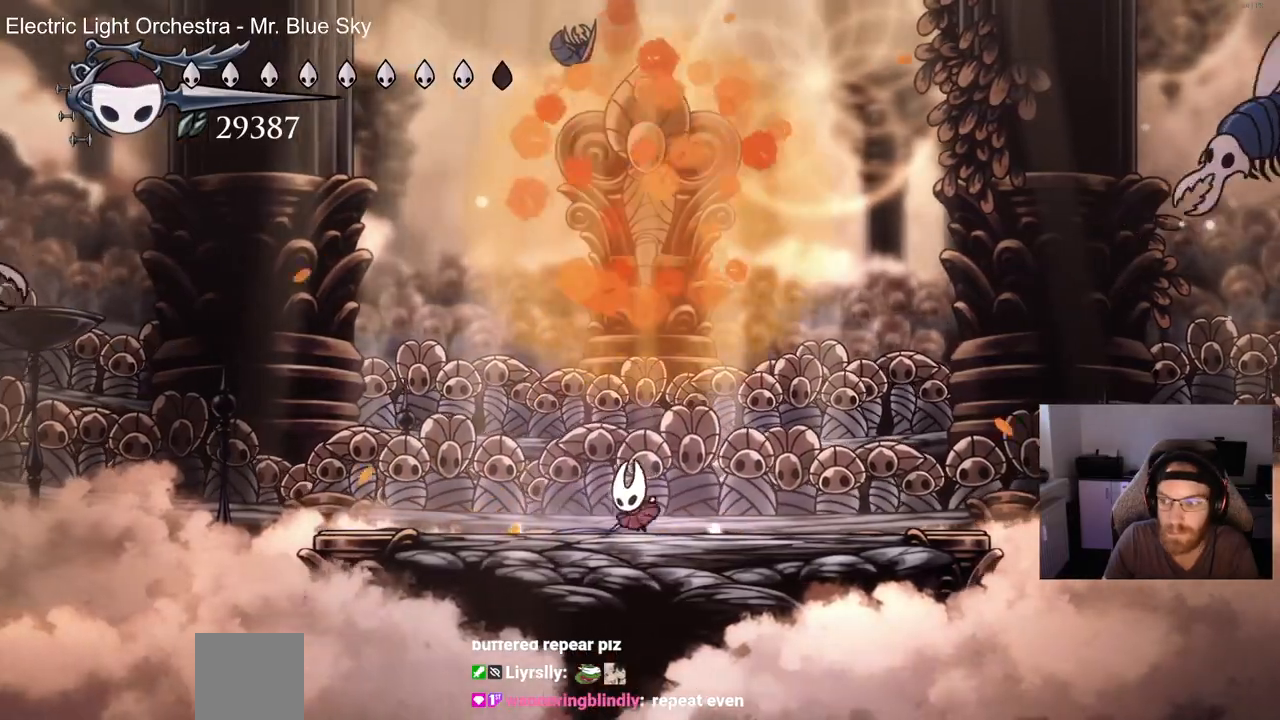
{"dt_ms": 500, "buttons": [], "left_stick": "center", "right_stick": "right", "events": [[183, "left_stick", "center"]]}
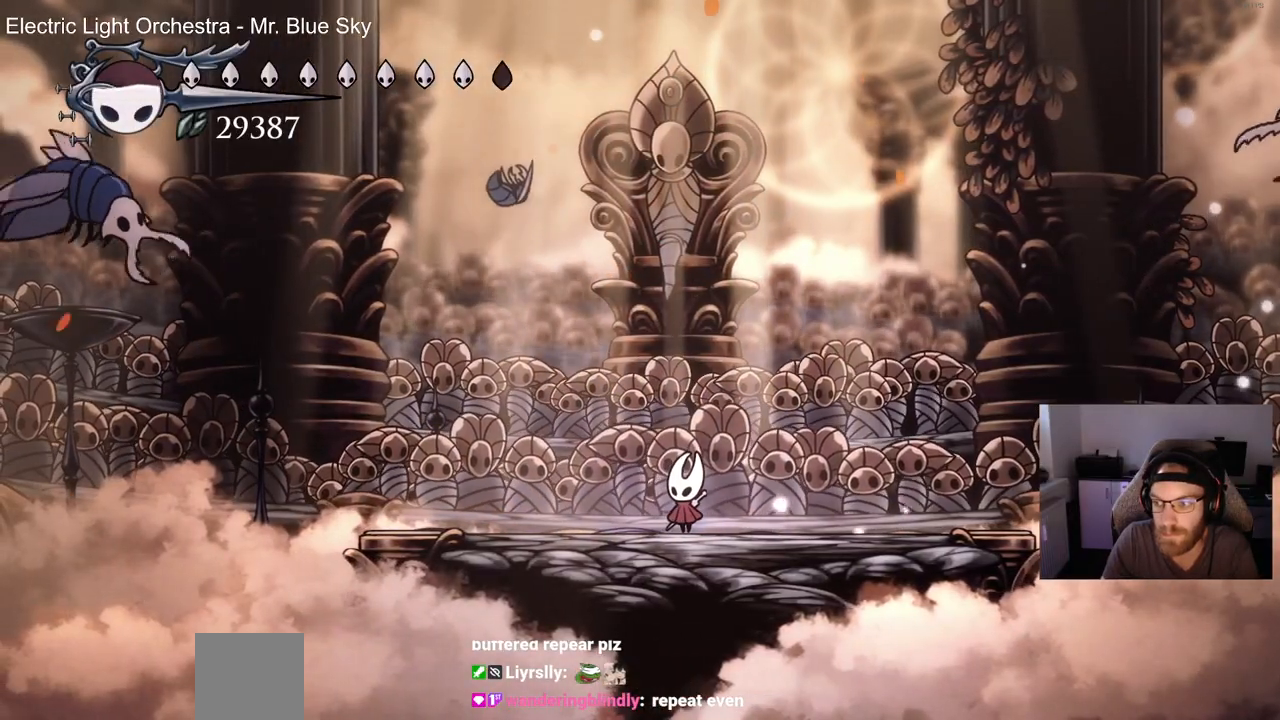
{"dt_ms": 500, "buttons": ["DPAD_RIGHT"], "left_stick": "center", "right_stick": "right", "events": [[467, "DPAD_RIGHT", "down"]]}
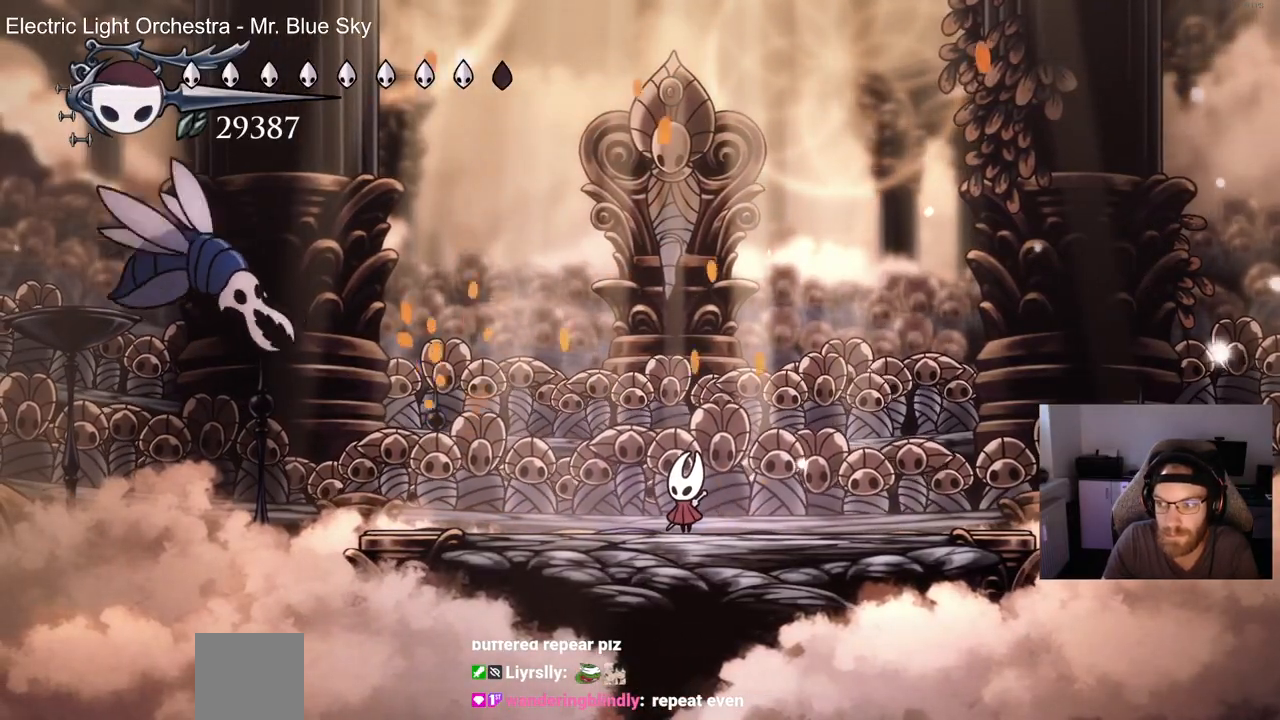
{"dt_ms": 500, "buttons": ["CROSS", "DPAD_LEFT"], "left_stick": "center", "right_stick": "right", "events": [[67, "DPAD_RIGHT", "up"], [383, "CROSS", "down"], [450, "DPAD_LEFT", "down"]]}
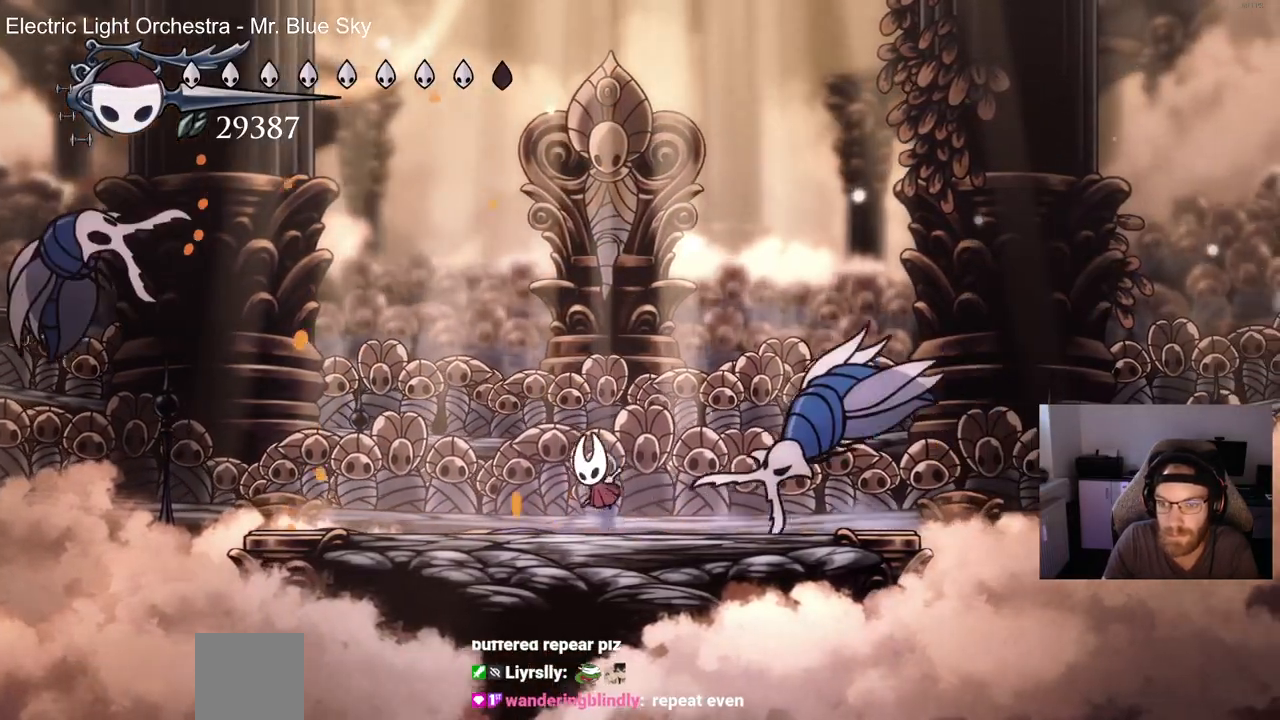
{"dt_ms": 500, "buttons": ["DPAD_LEFT"], "left_stick": "center", "right_stick": "right", "events": [[17, "DPAD_DOWN", "down"], [150, "DPAD_LEFT", "up"], [167, "DPAD_RIGHT", "down"], [167, "SQUARE", "down"], [317, "SQUARE", "up"], [350, "CROSS", "up"], [350, "DPAD_DOWN", "up"], [350, "DPAD_RIGHT", "up"], [400, "DPAD_LEFT", "down"]]}
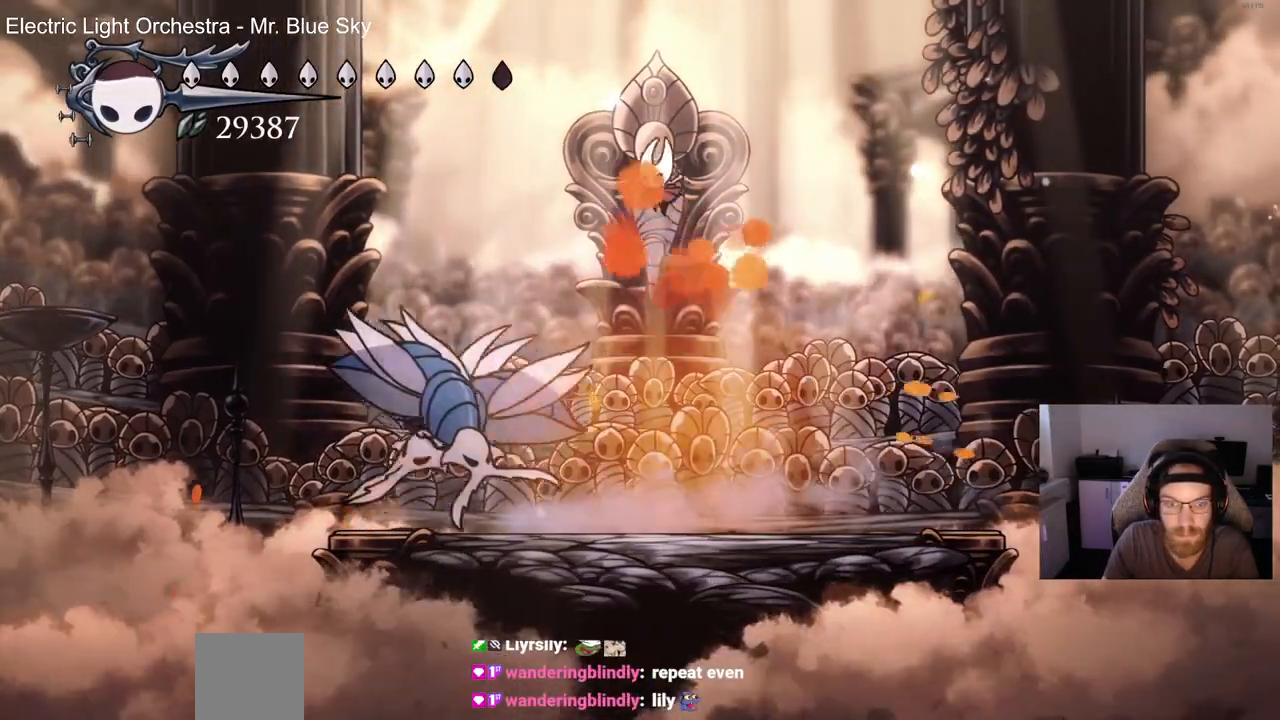
{"dt_ms": 500, "buttons": ["DPAD_RIGHT"], "left_stick": "center", "right_stick": "right", "events": [[167, "DPAD_LEFT", "up"], [217, "DPAD_RIGHT", "down"], [233, "DPAD_DOWN", "down"], [450, "DPAD_DOWN", "up"]]}
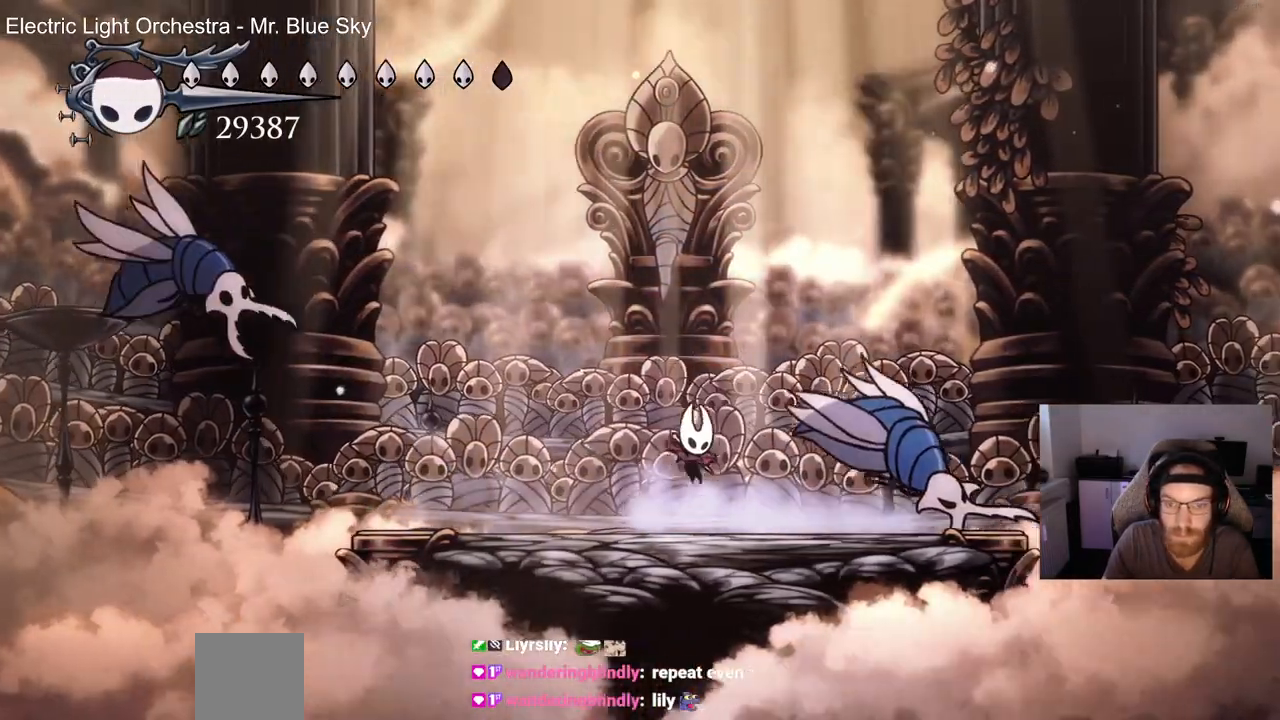
{"dt_ms": 500, "buttons": [], "left_stick": "center", "right_stick": "right", "events": [[67, "CROSS", "down"], [300, "R1", "down"], [333, "CROSS", "up"], [400, "DPAD_RIGHT", "up"], [417, "R1", "up"]]}
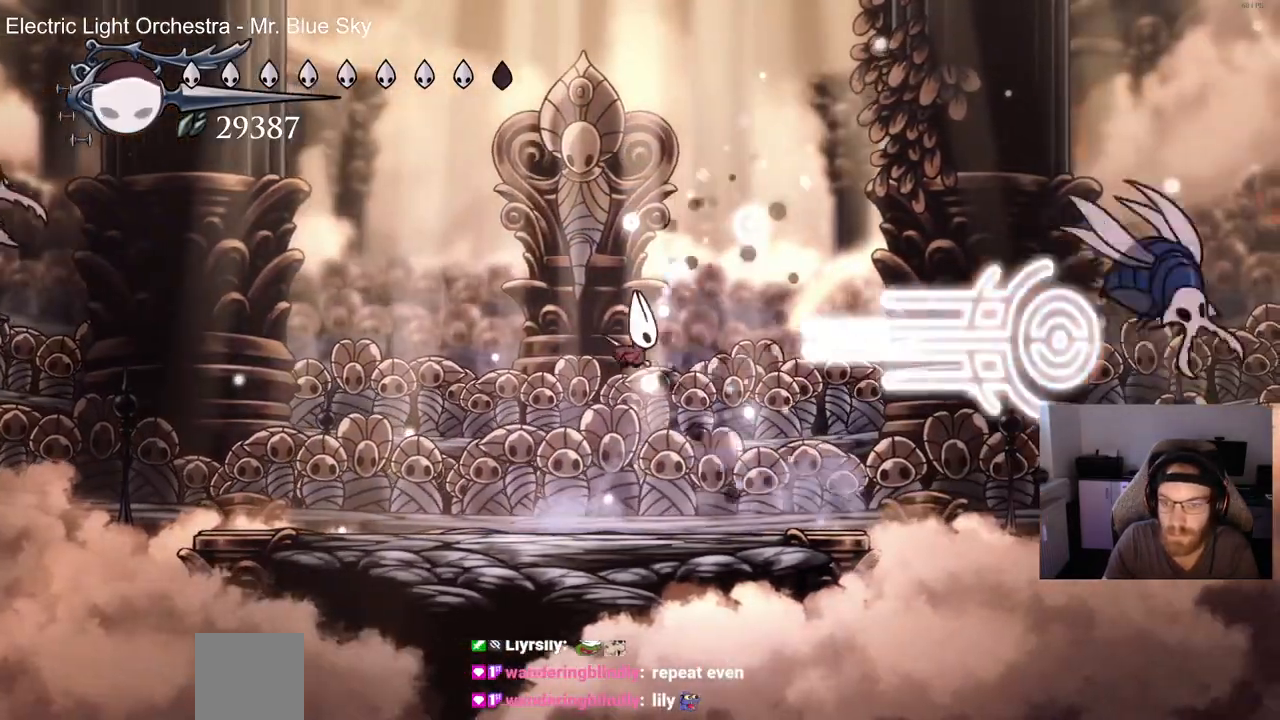
{"dt_ms": 500, "buttons": [], "left_stick": "center", "right_stick": "right", "events": []}
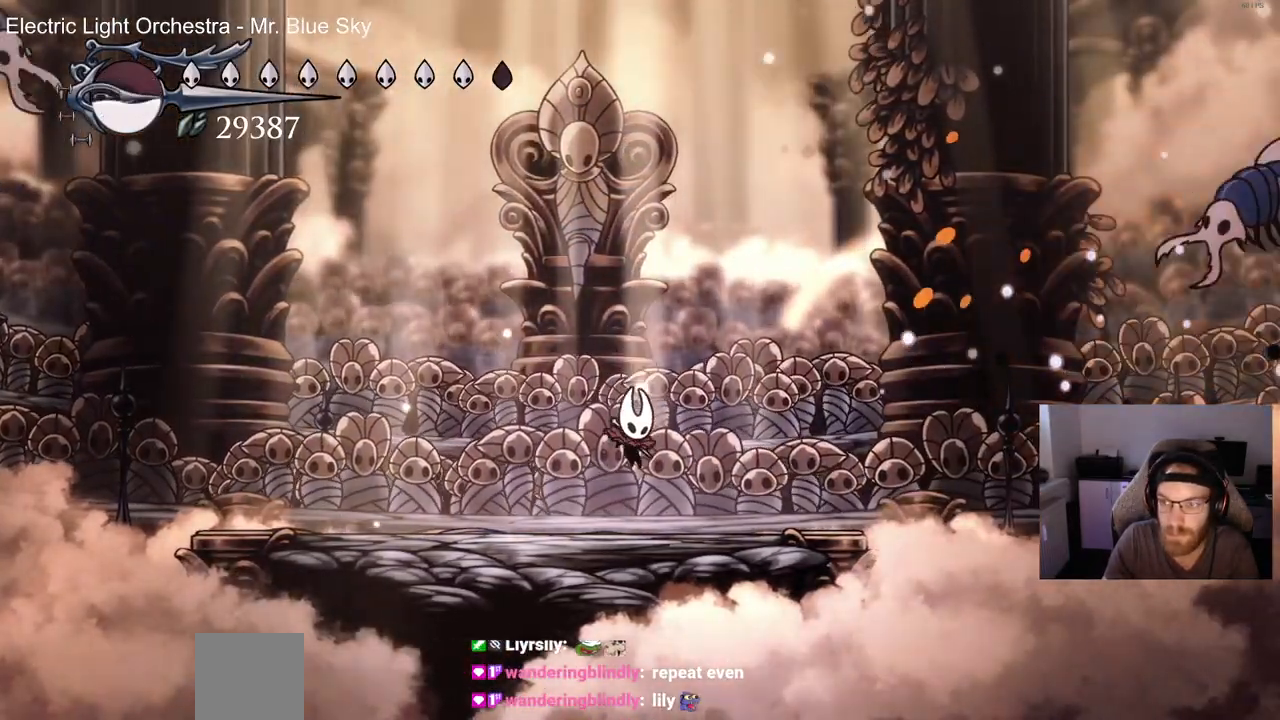
{"dt_ms": 500, "buttons": [], "left_stick": "center", "right_stick": "right", "events": []}
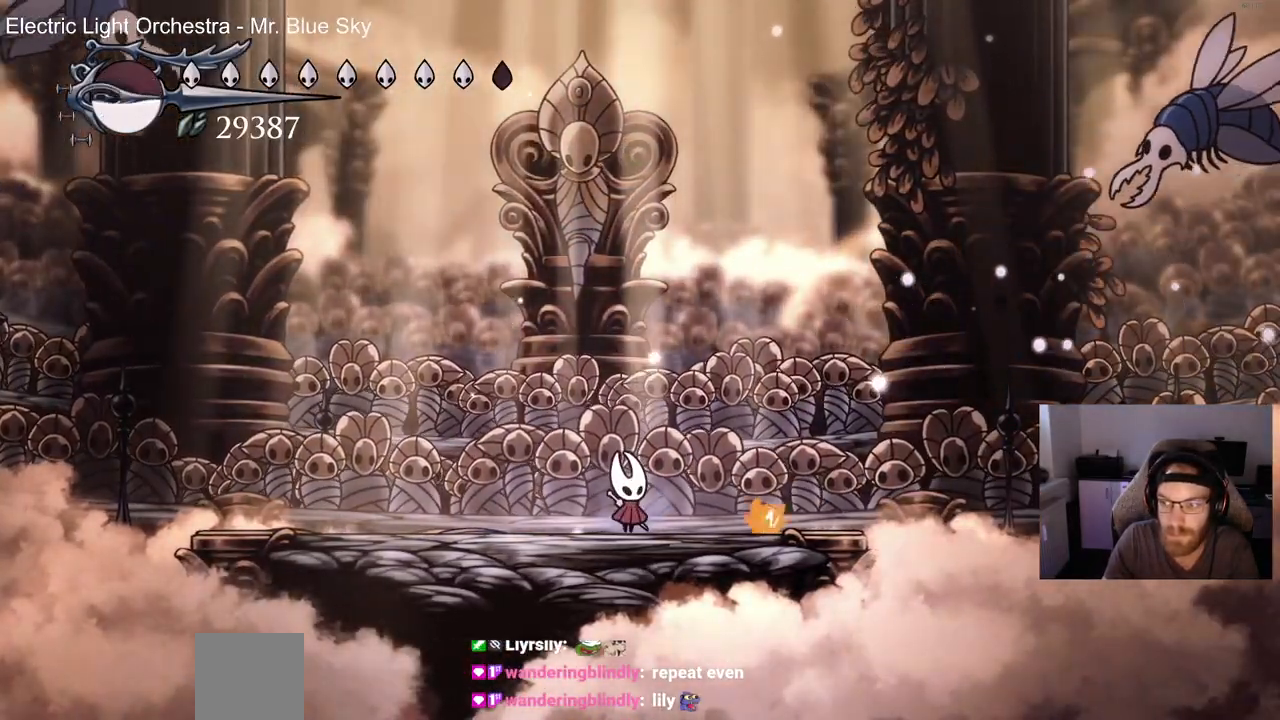
{"dt_ms": 500, "buttons": ["DPAD_RIGHT"], "left_stick": "center", "right_stick": "up-left", "events": [[433, "right_stick", "up-left"], [450, "DPAD_RIGHT", "down"]]}
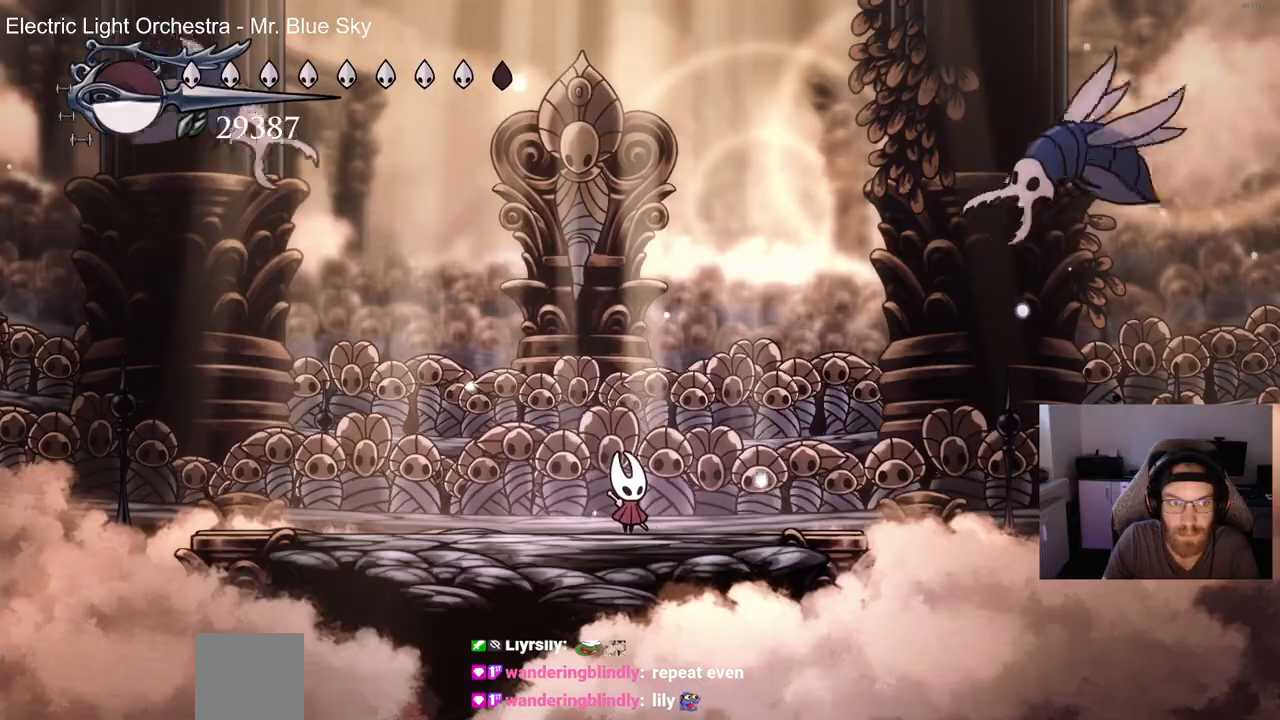
{"dt_ms": 500, "buttons": [], "left_stick": "center", "right_stick": "up-left", "events": [[50, "DPAD_RIGHT", "up"]]}
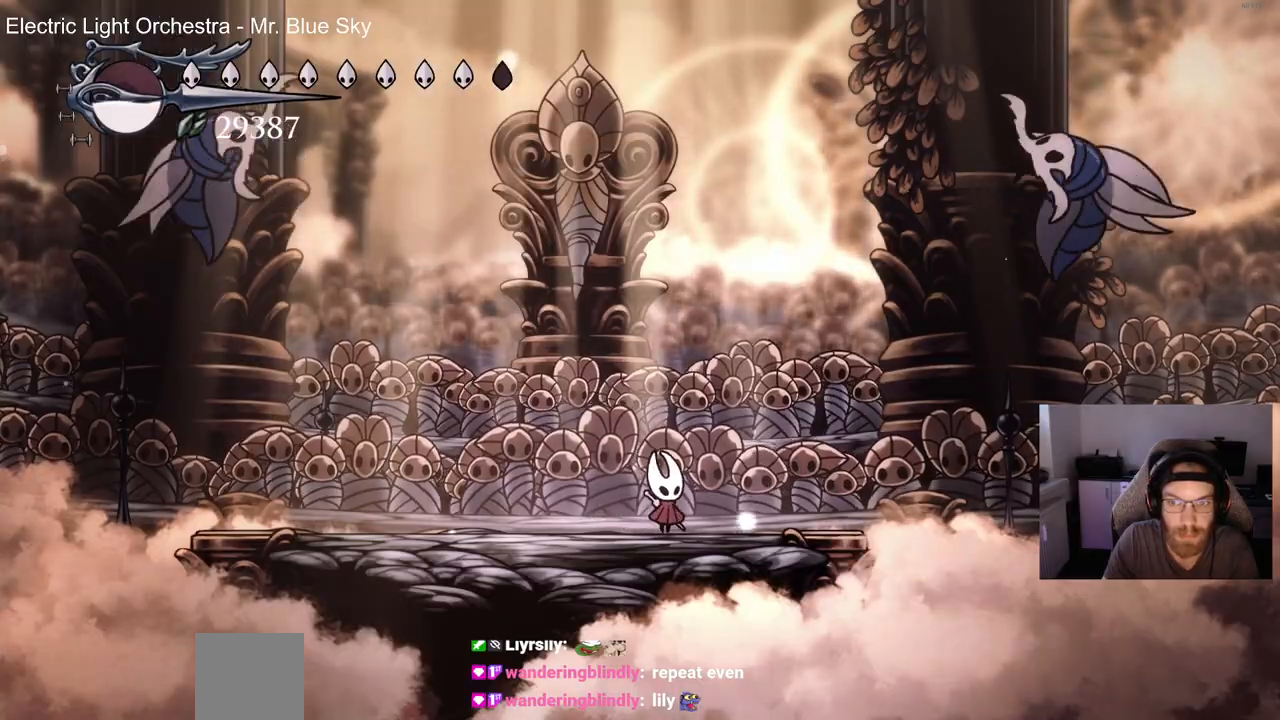
{"dt_ms": 500, "buttons": ["CROSS", "DPAD_DOWN", "DPAD_RIGHT"], "left_stick": "center", "right_stick": "up-left", "events": [[17, "CROSS", "down"], [33, "DPAD_LEFT", "down"], [117, "DPAD_DOWN", "down"], [233, "DPAD_LEFT", "up"], [250, "DPAD_RIGHT", "down"]]}
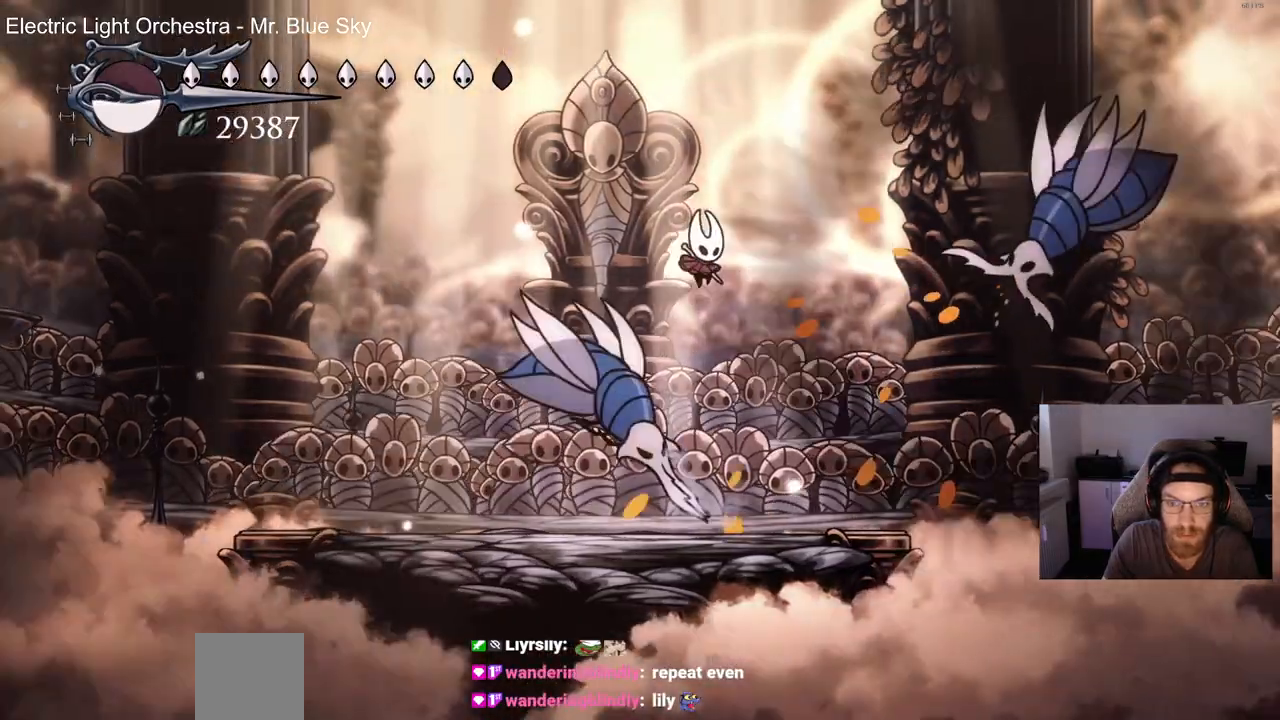
{"dt_ms": 500, "buttons": ["DPAD_DOWN", "DPAD_RIGHT"], "left_stick": "center", "right_stick": "center", "events": [[33, "DPAD_RIGHT", "up"], [100, "CROSS", "up"], [117, "DPAD_RIGHT", "down"], [183, "SQUARE", "down"], [183, "right_stick", "center"], [333, "DPAD_RIGHT", "up"], [333, "SQUARE", "up"], [367, "DPAD_LEFT", "down"], [433, "DPAD_LEFT", "up"], [467, "DPAD_RIGHT", "down"]]}
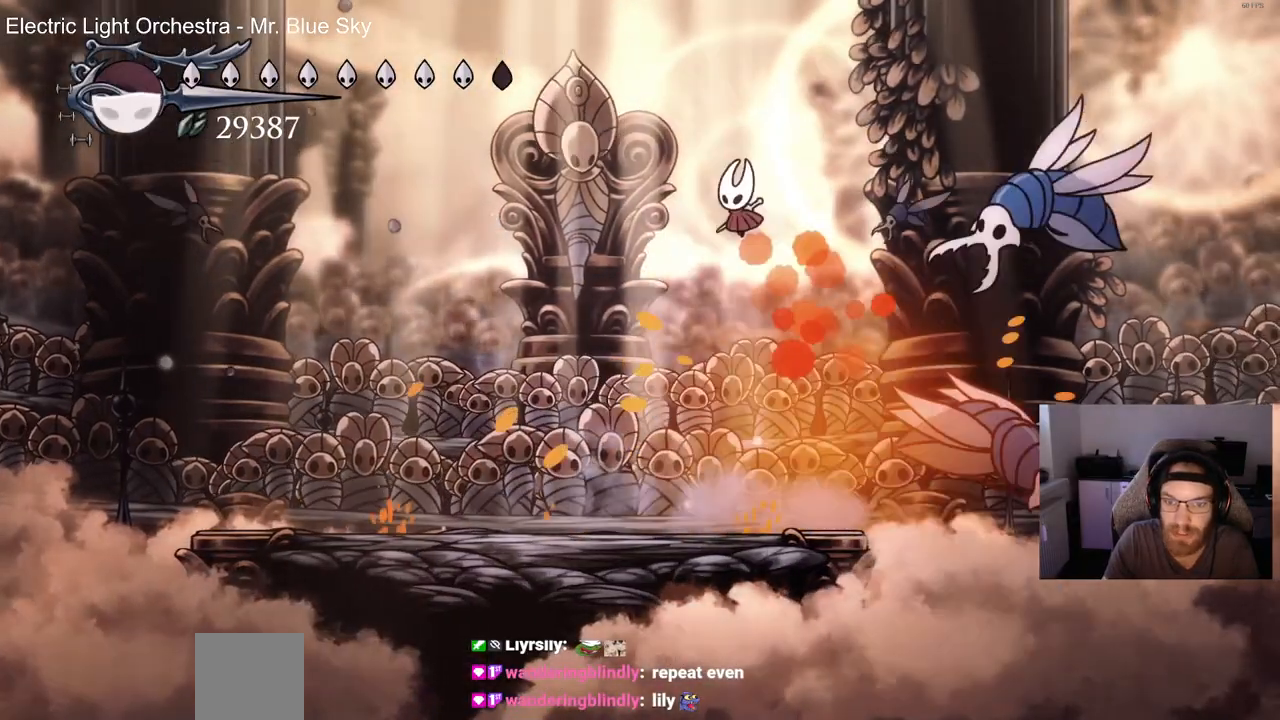
{"dt_ms": 1000, "buttons": ["DPAD_RIGHT"], "left_stick": "center", "right_stick": "center"}
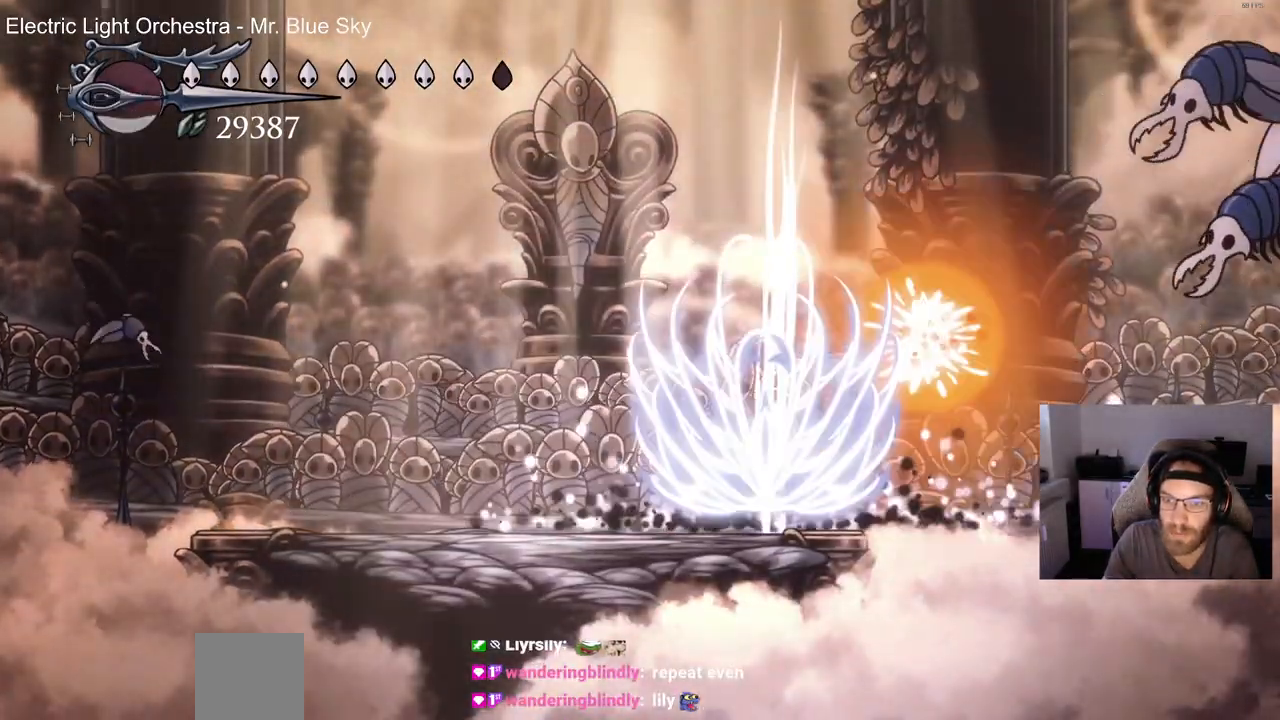
{"dt_ms": 500, "buttons": ["DPAD_LEFT"], "left_stick": "center", "right_stick": "center", "events": [[350, "DPAD_LEFT", "down"], [350, "DPAD_RIGHT", "up"]]}
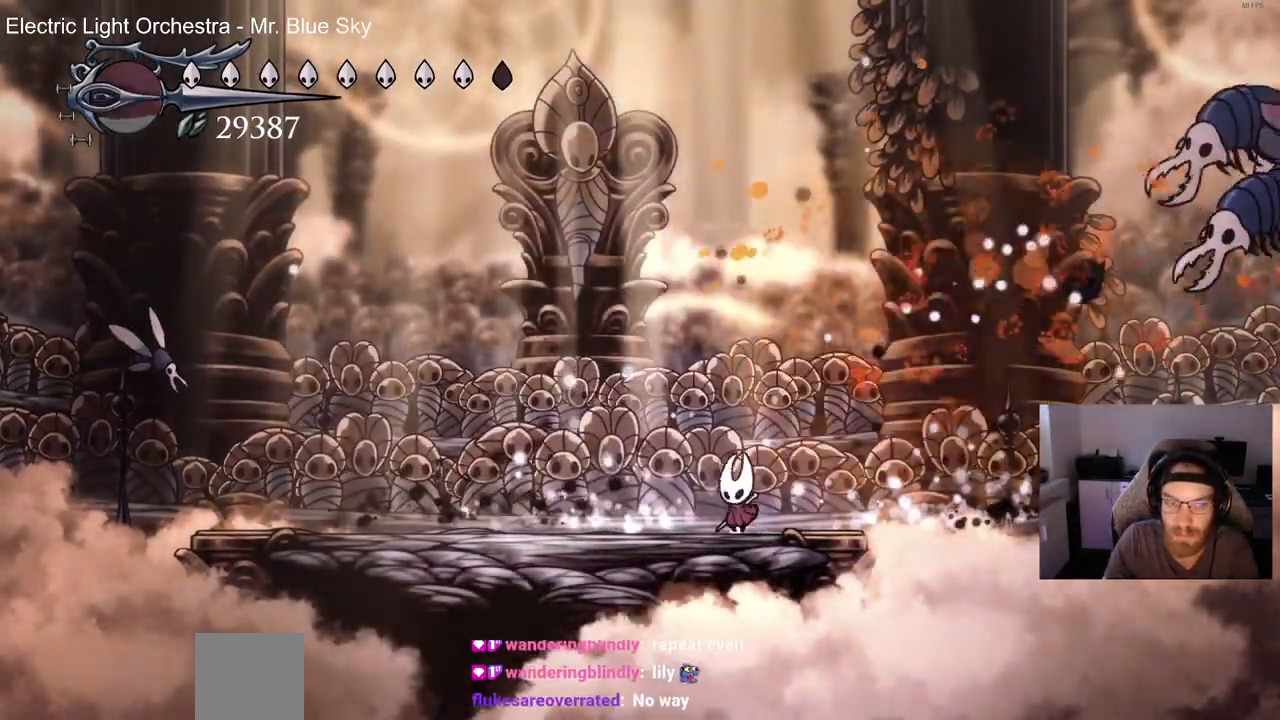
{"dt_ms": 500, "buttons": ["DPAD_LEFT"], "left_stick": "up", "right_stick": "center", "events": [[17, "CROSS", "down"], [150, "CROSS", "up"], [417, "left_stick", "up"]]}
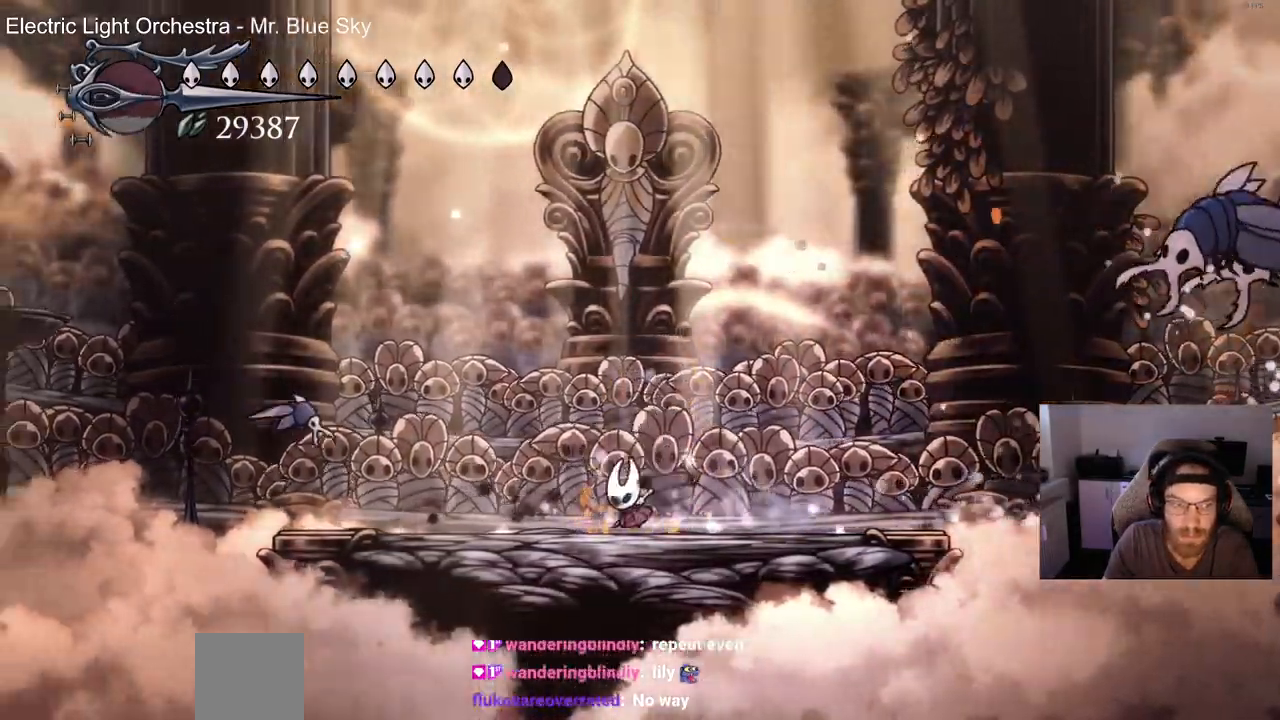
{"dt_ms": 500, "buttons": ["DPAD_RIGHT"], "left_stick": "up-left", "right_stick": "center", "events": [[233, "SQUARE", "down"], [250, "left_stick", "up-left"], [300, "DPAD_LEFT", "up"], [367, "SQUARE", "up"], [433, "DPAD_RIGHT", "down"]]}
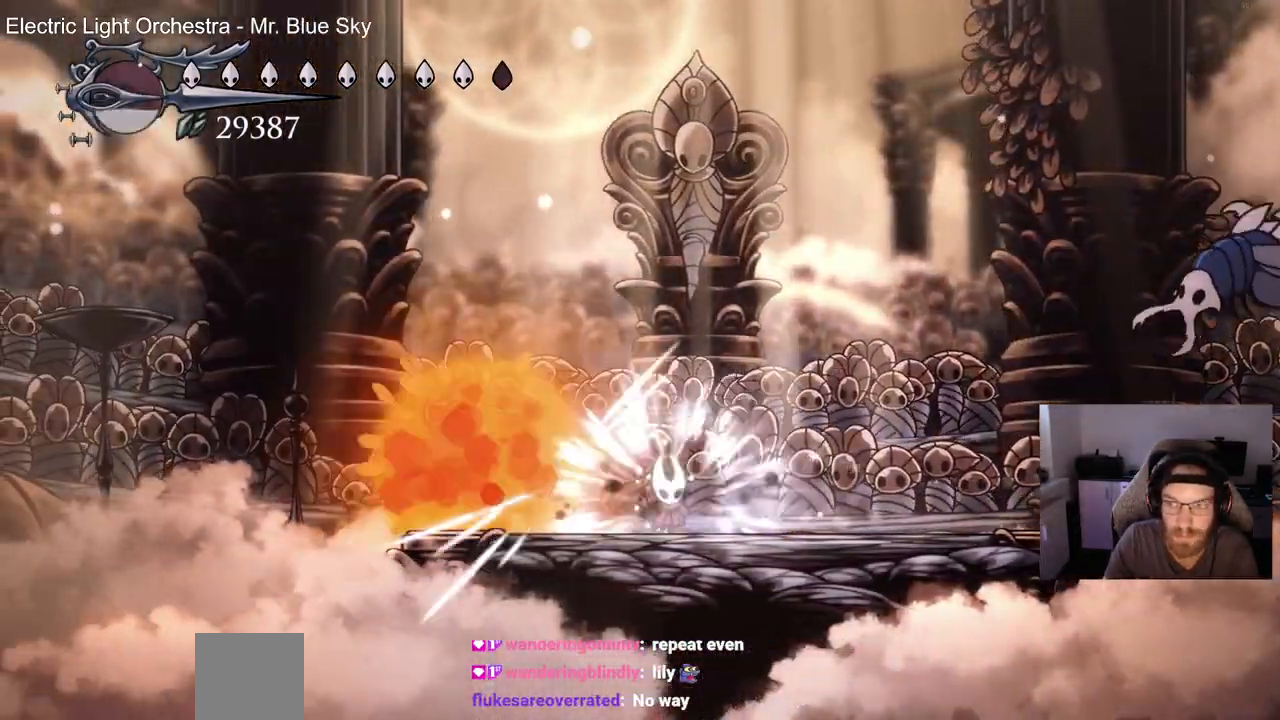
{"dt_ms": 500, "buttons": ["CROSS", "DPAD_LEFT"], "left_stick": "up-left", "right_stick": "center", "events": [[200, "DPAD_RIGHT", "up"], [433, "DPAD_LEFT", "down"], [450, "CROSS", "down"]]}
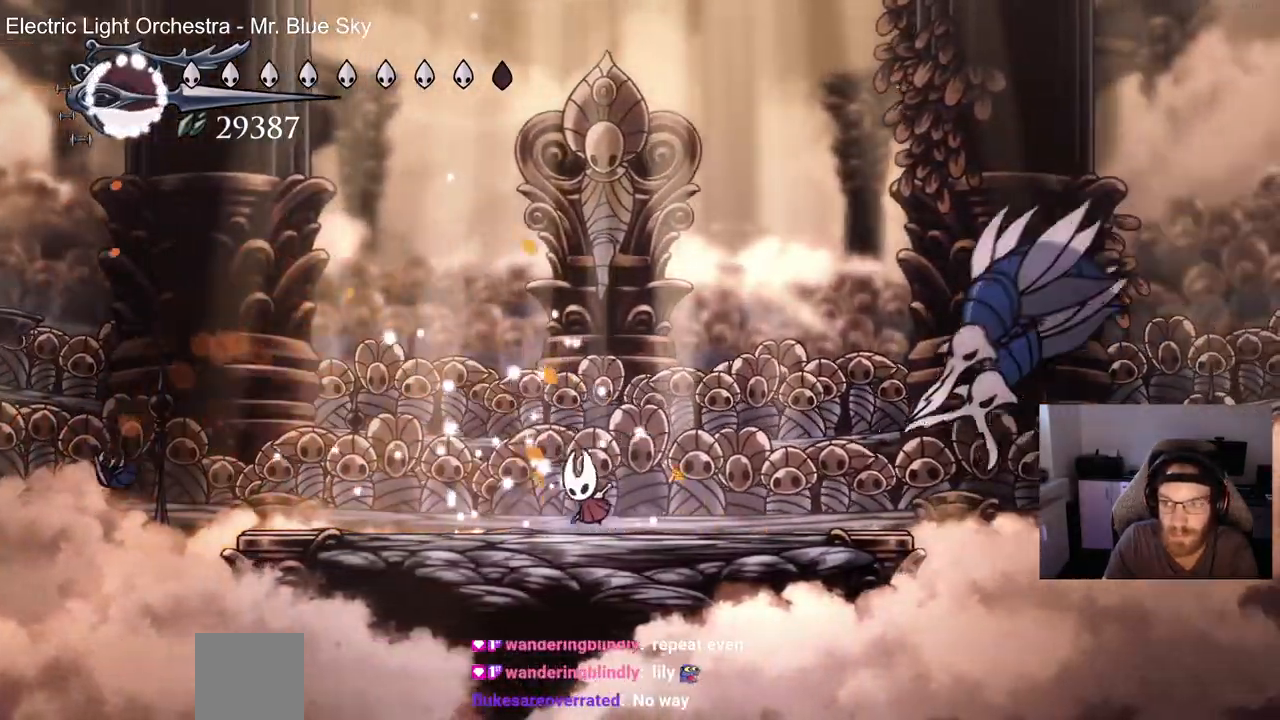
{"dt_ms": 1000, "buttons": ["R1"], "left_stick": "center", "right_stick": "right"}